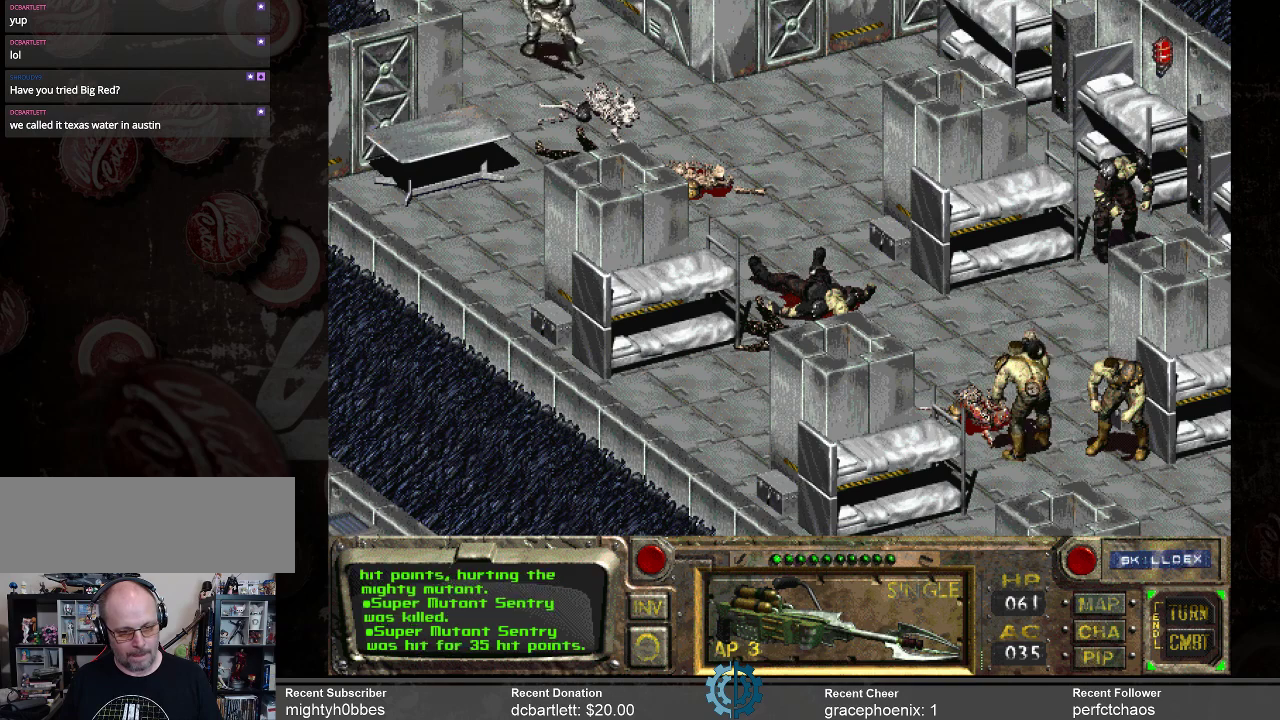
Gameplay with keyboard and mouse; each line is a JSON object with the keys and mouse buttons held at the frame after it. "events" lists presses ("down") and releases ("up") of ".", "/", "0", "1", "2", "3", "4", "5", "6", "7", "8", "9", "a", "alt_l", "alt_r", "b", "backslash", "backspace", "c", "caps_lock", "comma", "ctrl_l", "ctrl_r", "d", "e", "equals", "f", "g", "h", "i", "j", "k", "l", "lbracket", "m", "minus", "n", "o", "p", "q", "quote", "r", "rbracket", "return", "s", "semicolon", "shift_l", "shift_r", "space", "super", "t", "tab", "tilde", "u", "v", "w", "x", "y", "z", "mouse_left" and "mouse_right" between this image and that frame as [ms after this image, input, new state], when the widget could be followed in between. "mouse_left", "mouse_right" = the "left", "right" buttons of the "mouse" list. No other keys are recorded. Not read: mouse_move.
{"keys": [], "mouse": [], "events": []}
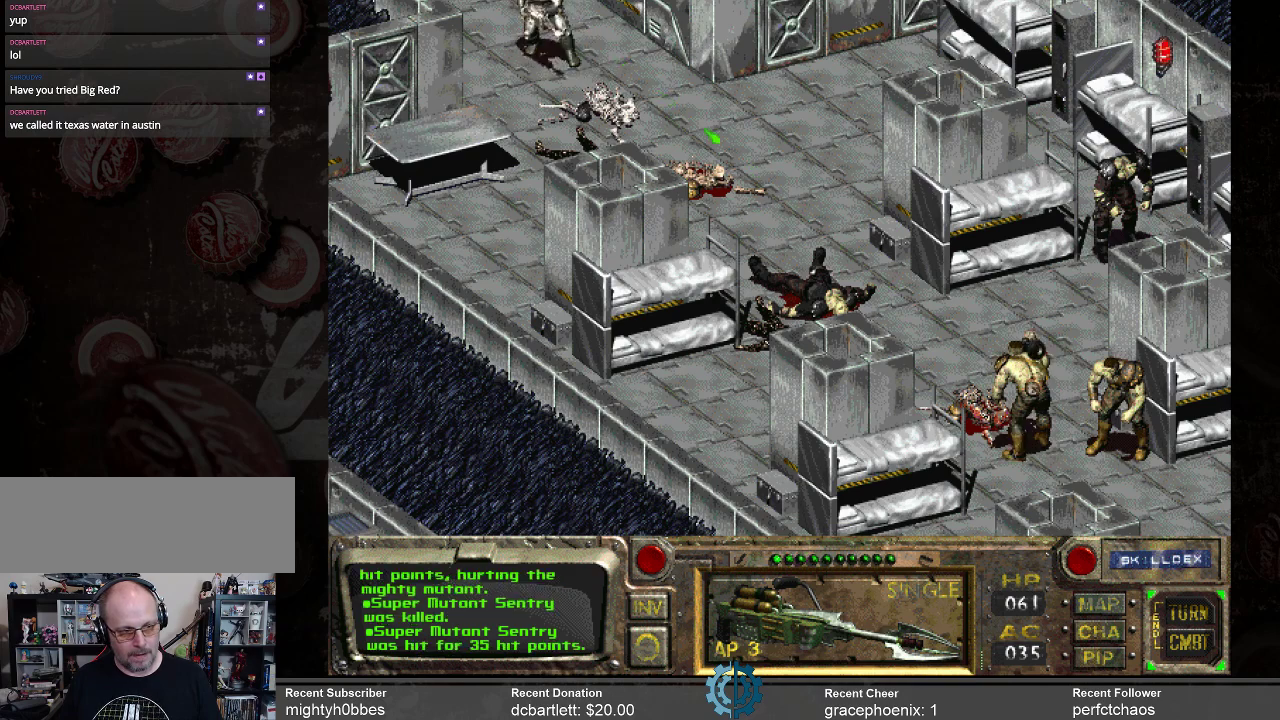
{"keys": [], "mouse": [], "events": []}
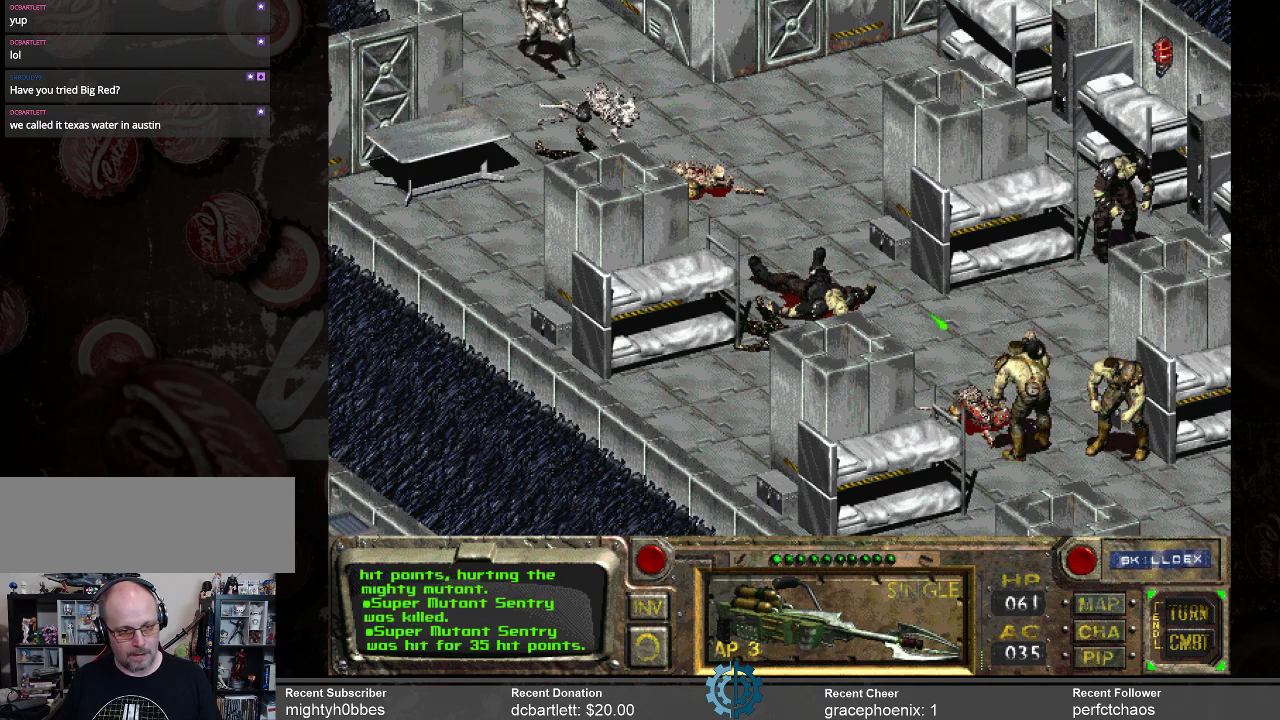
{"keys": [], "mouse": [], "events": []}
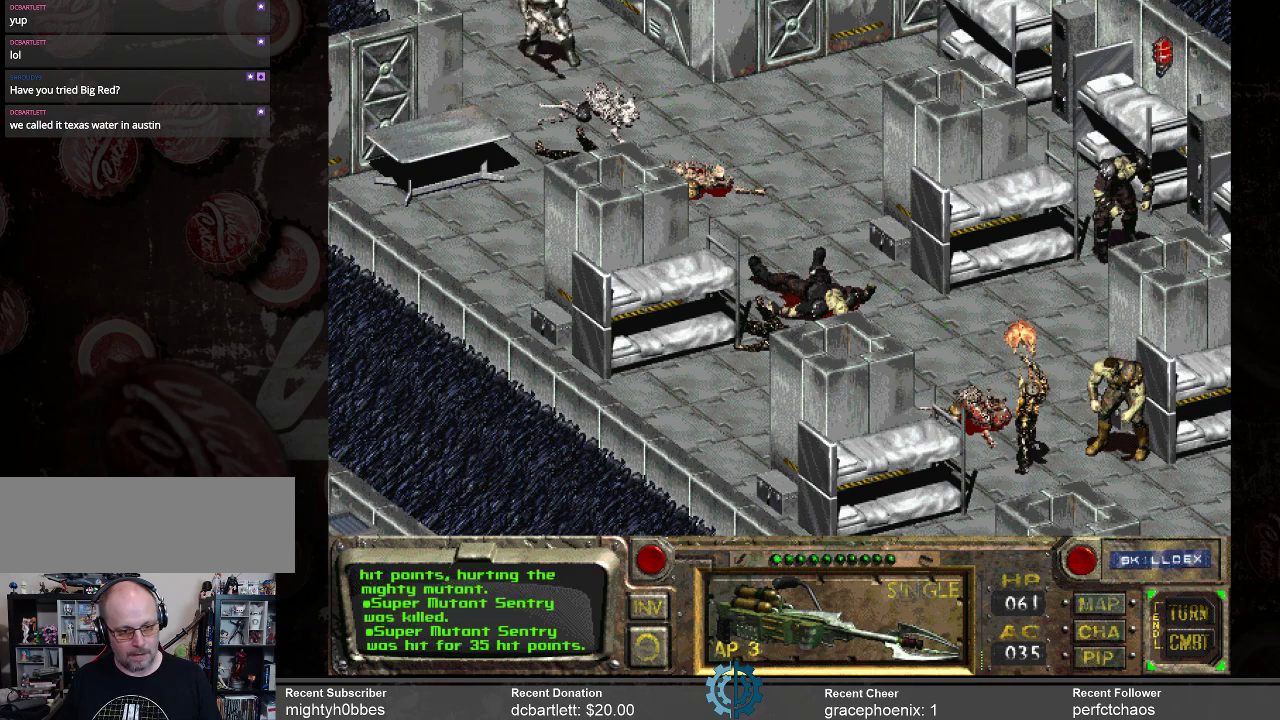
{"keys": [], "mouse": [], "events": []}
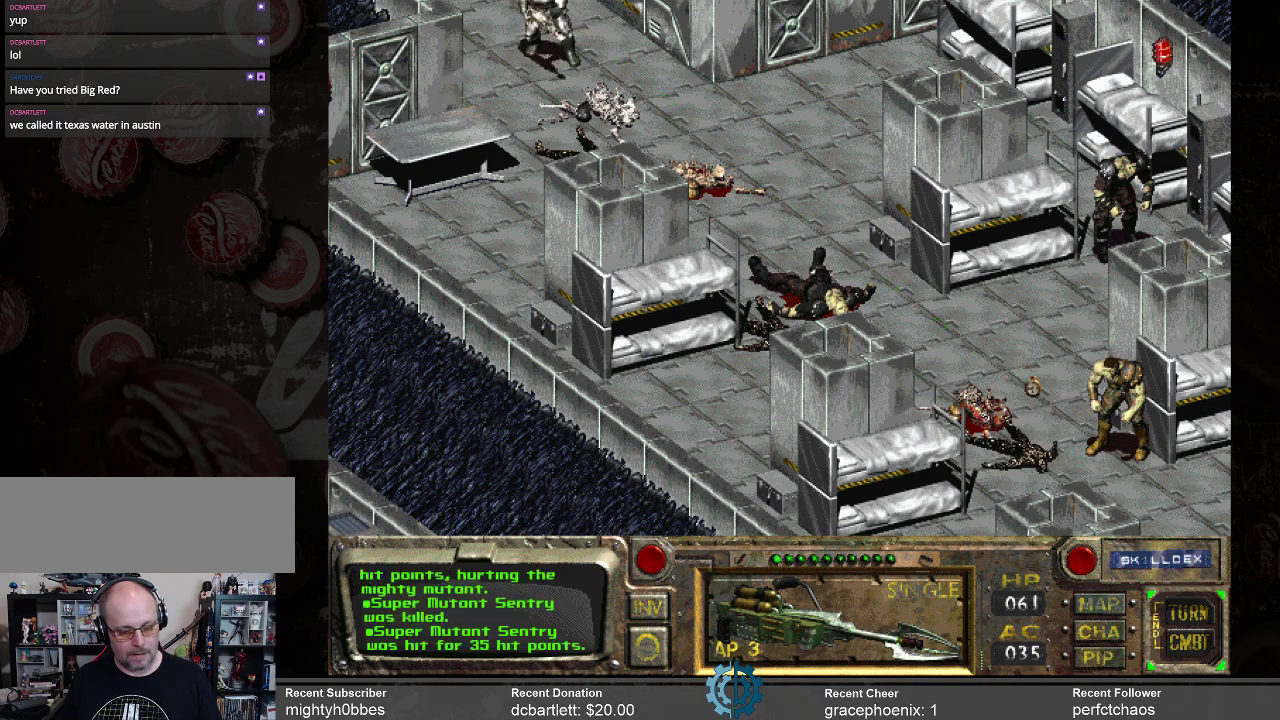
{"keys": [], "mouse": [], "events": []}
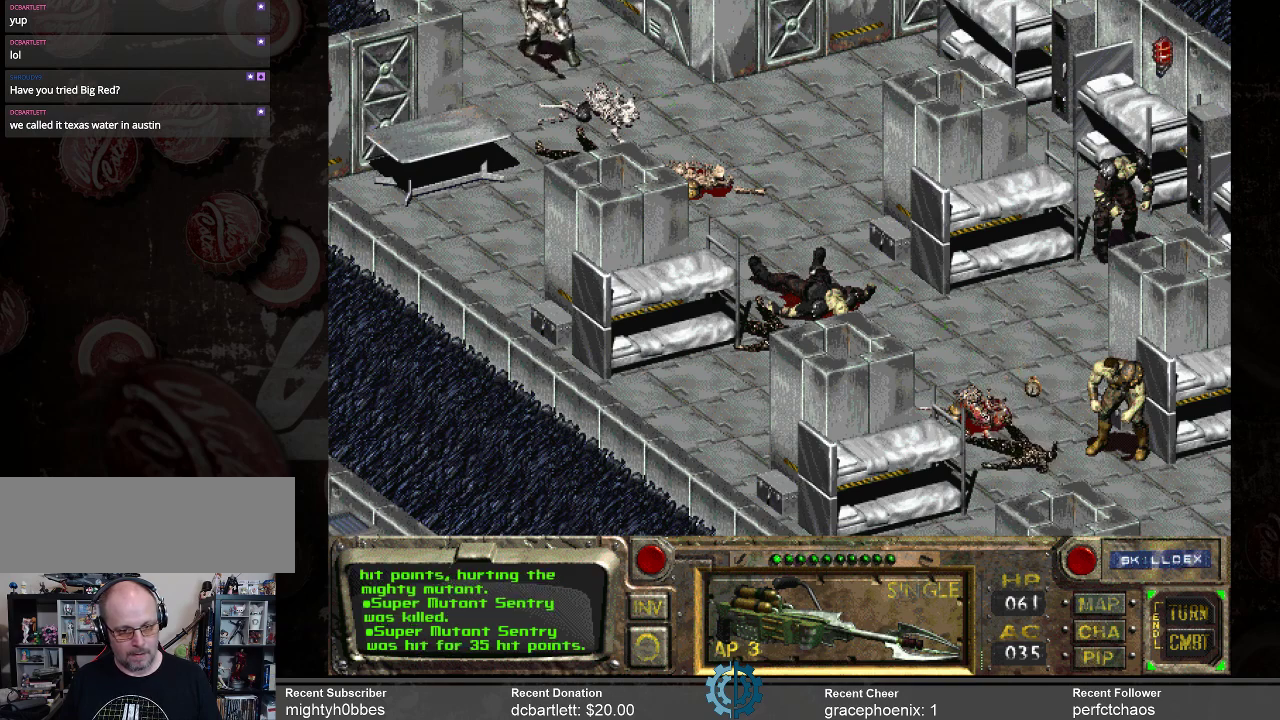
{"keys": [], "mouse": [], "events": []}
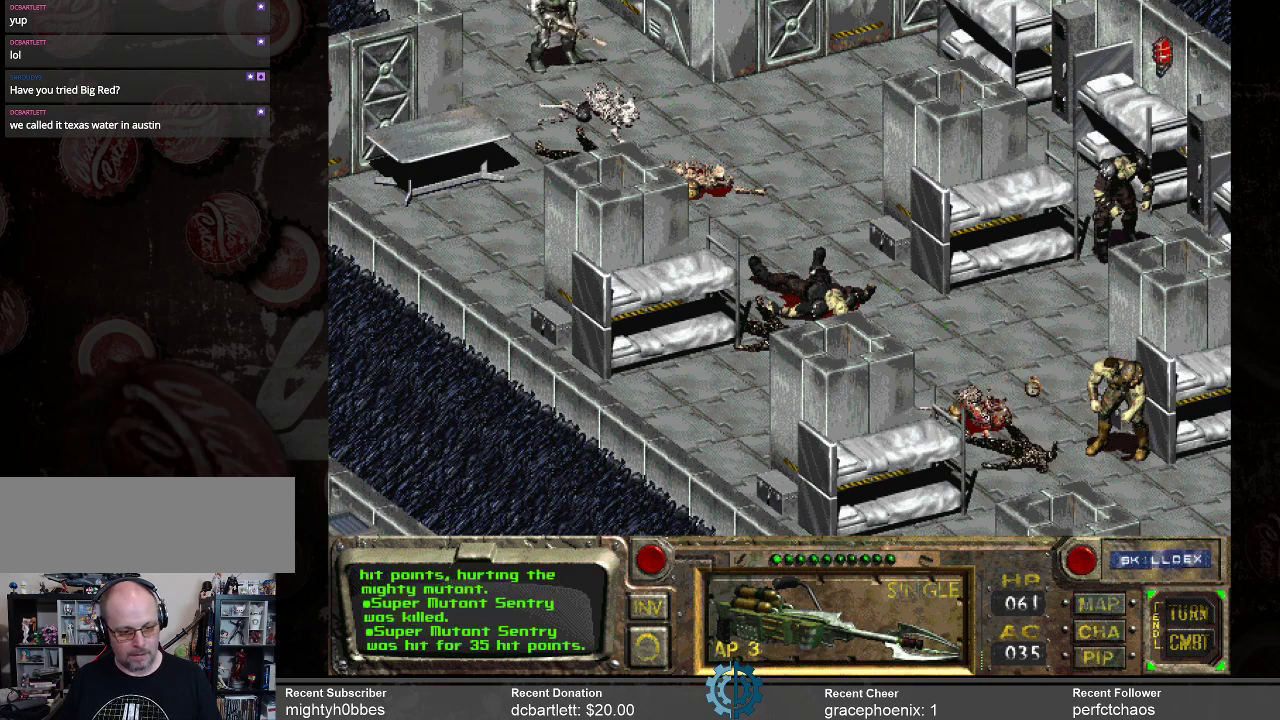
{"keys": [], "mouse": [], "events": []}
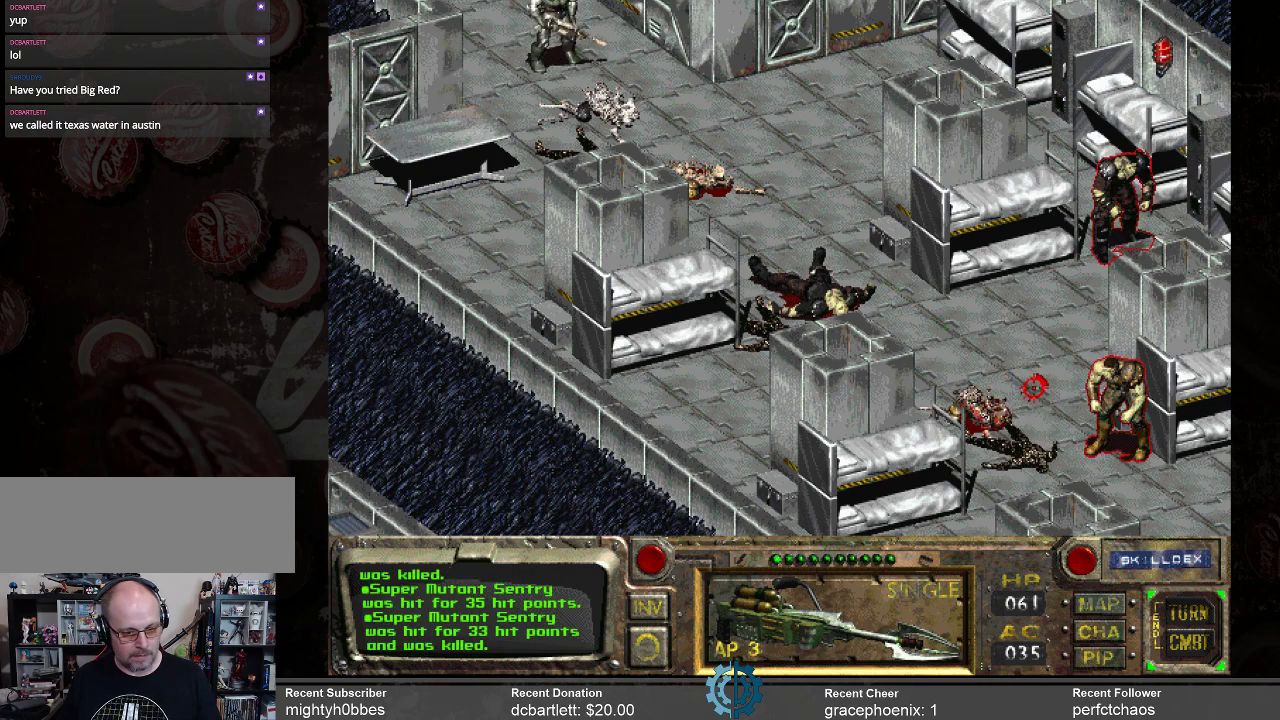
{"keys": [], "mouse": [], "events": []}
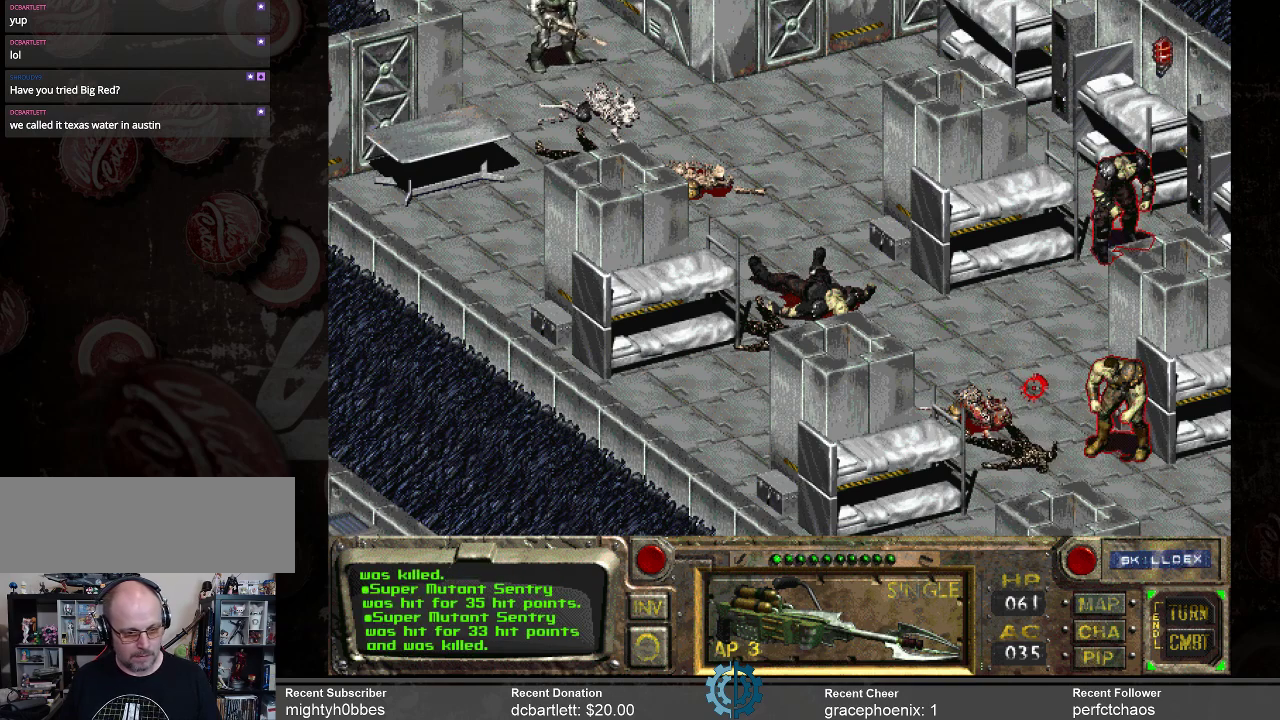
{"keys": [], "mouse": [], "events": []}
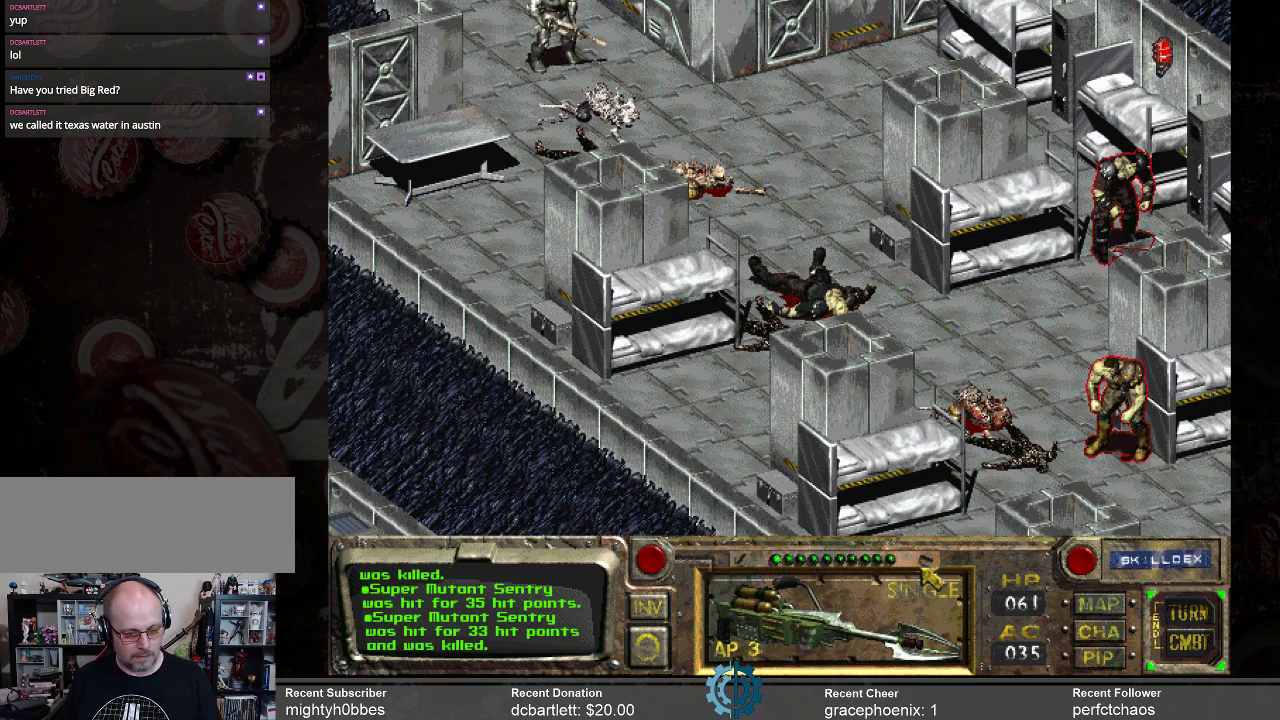
{"keys": [], "mouse": [], "events": []}
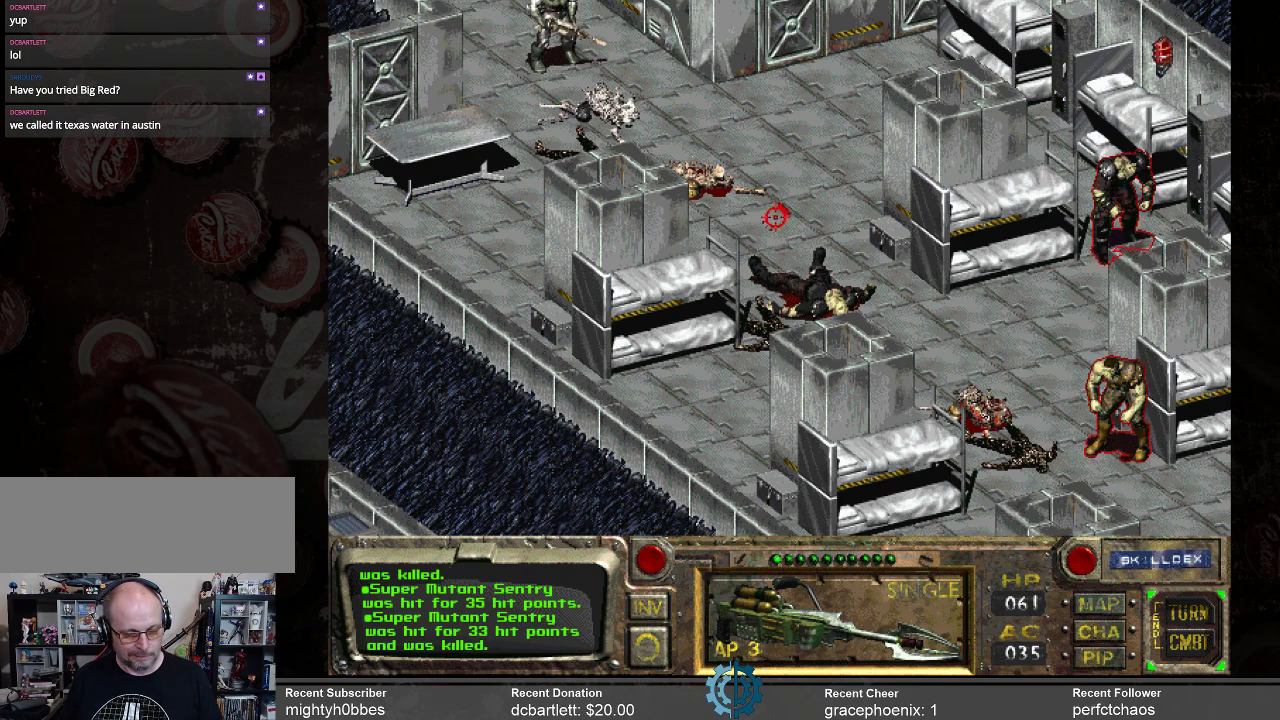
{"keys": [], "mouse": [], "events": [[367, "mouse_right", "down"], [467, "mouse_right", "up"]]}
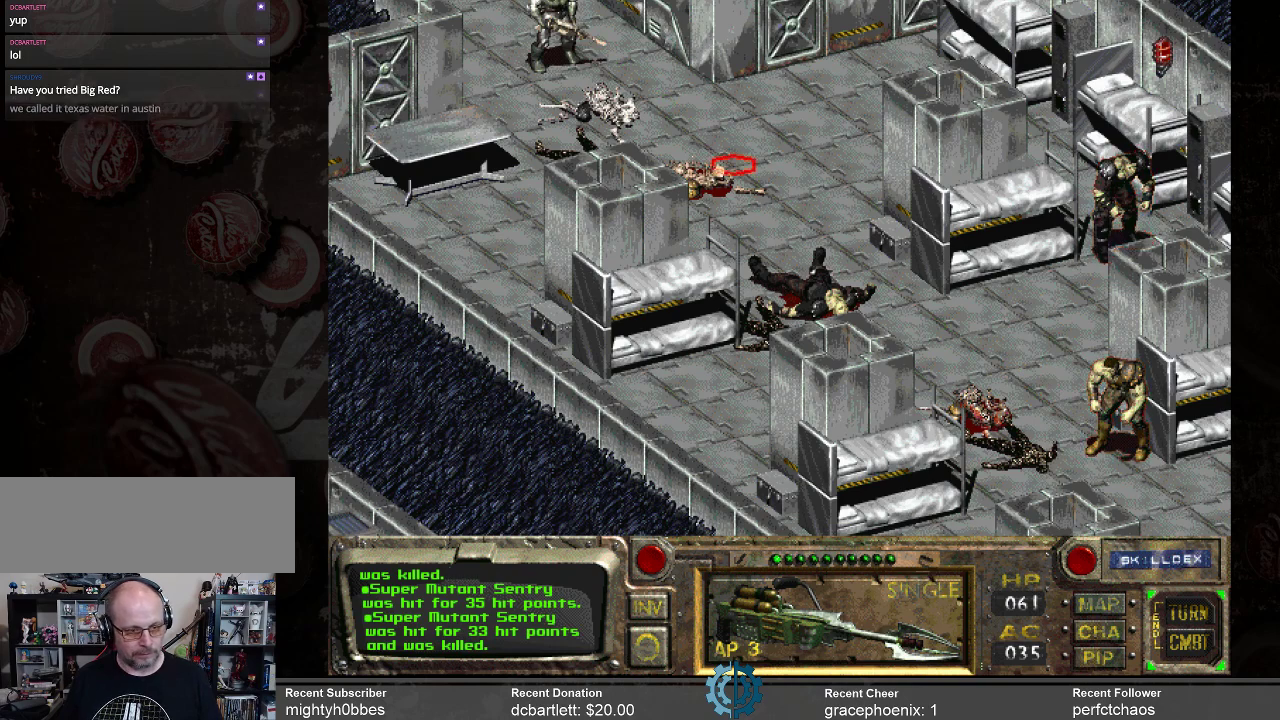
{"keys": [], "mouse": [], "events": [[267, "mouse_left", "down"], [367, "mouse_left", "up"]]}
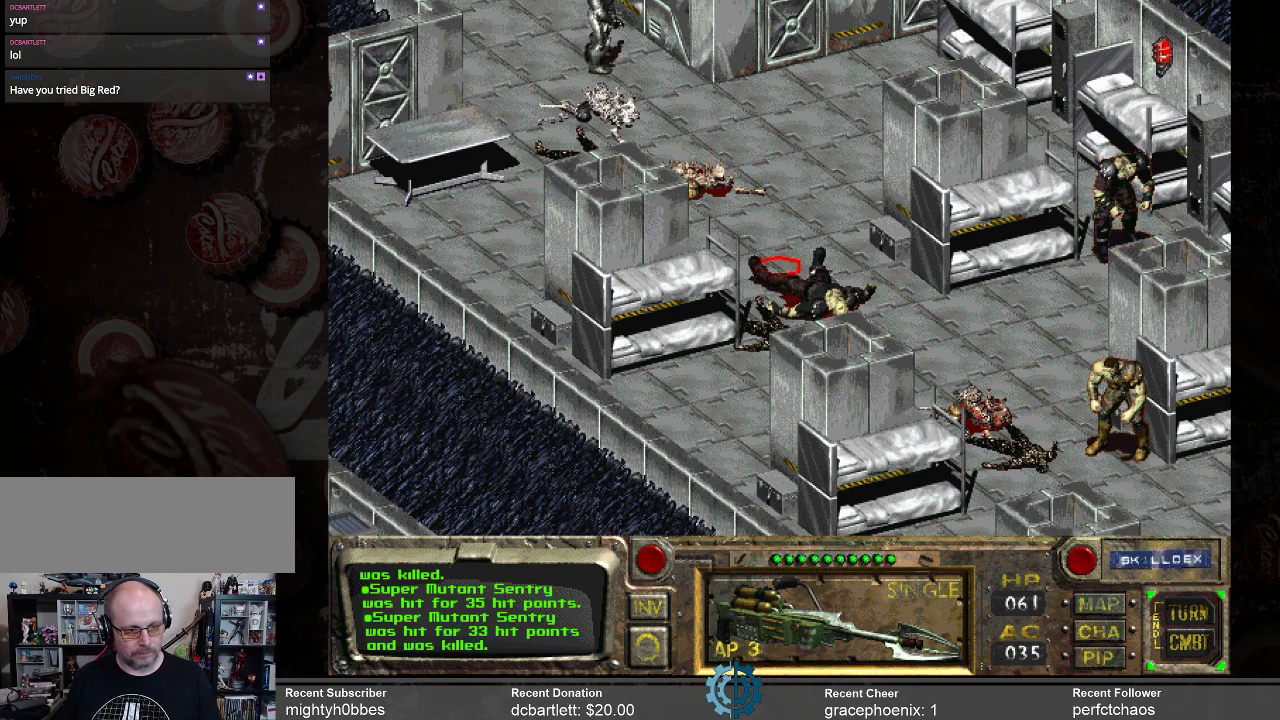
{"keys": [], "mouse": [], "events": []}
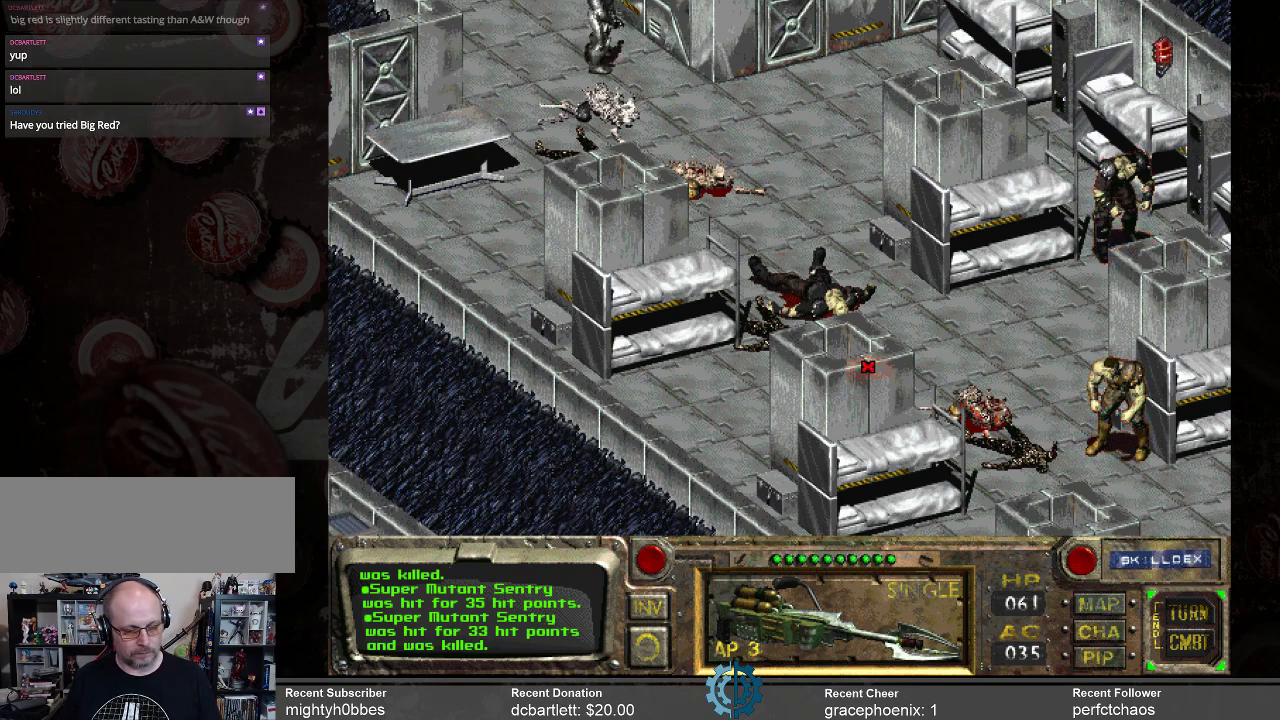
{"keys": [], "mouse": [], "events": []}
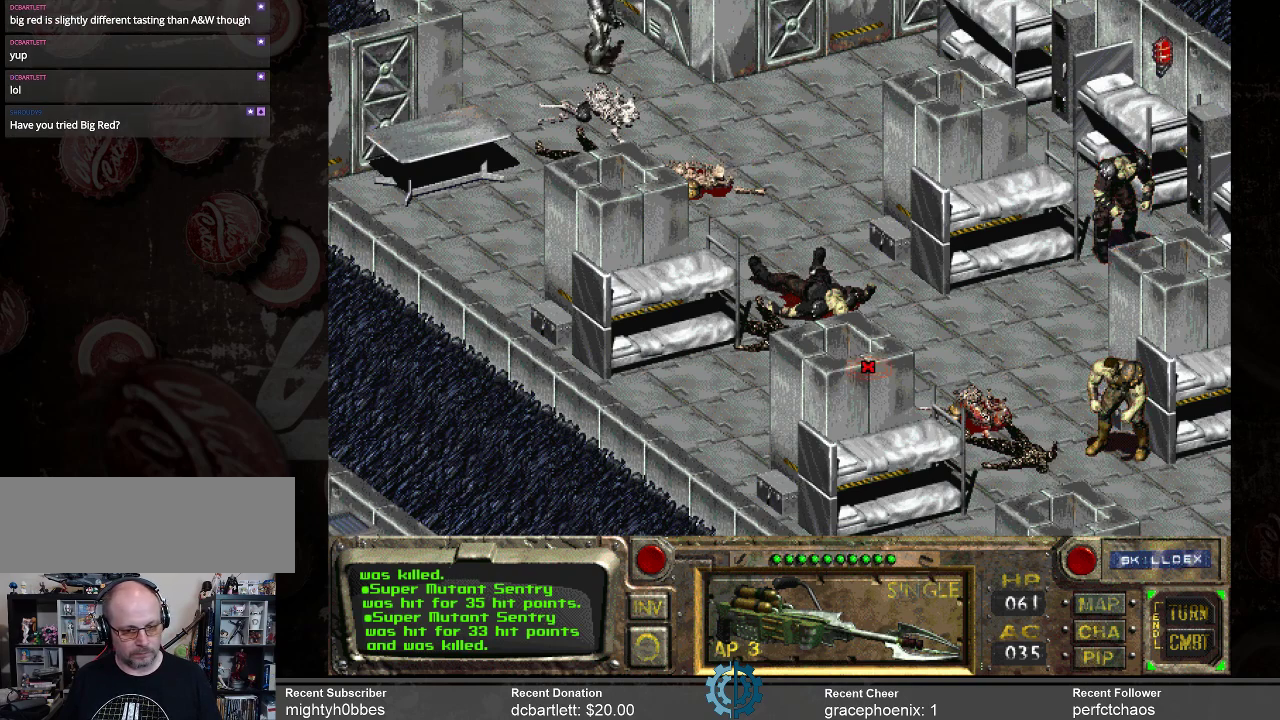
{"keys": [], "mouse": [], "events": []}
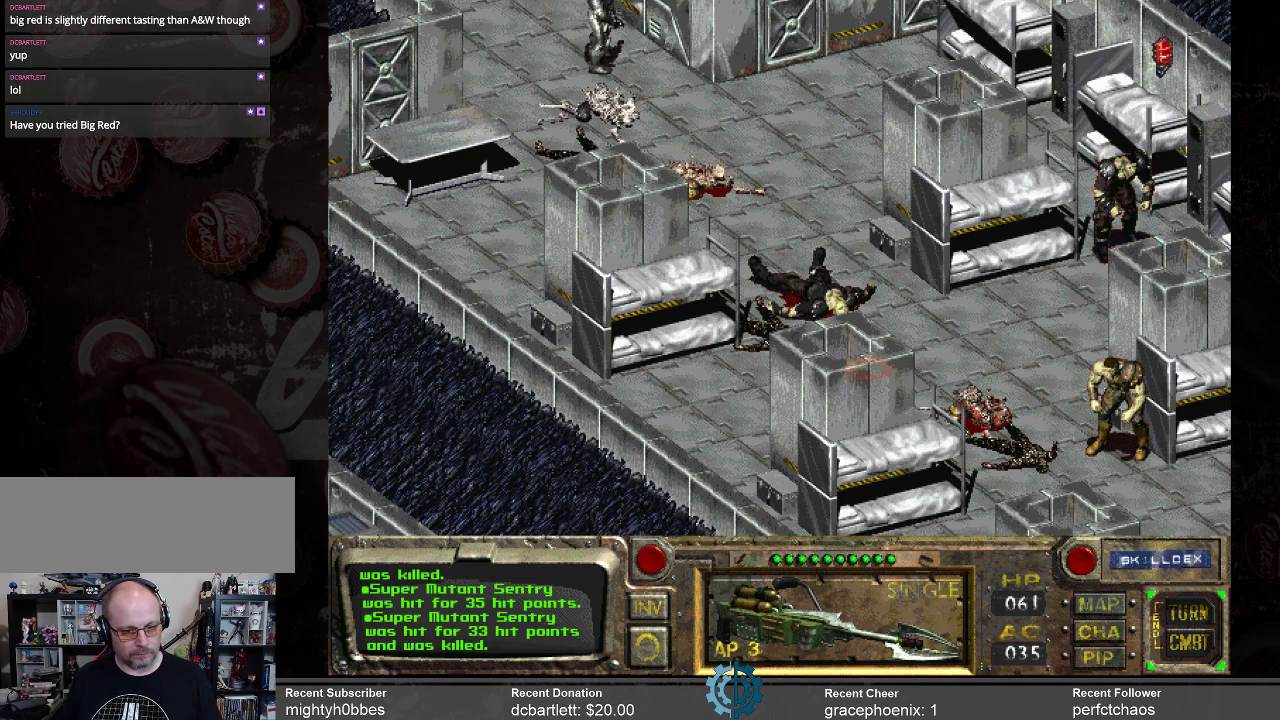
{"keys": [], "mouse": [], "events": []}
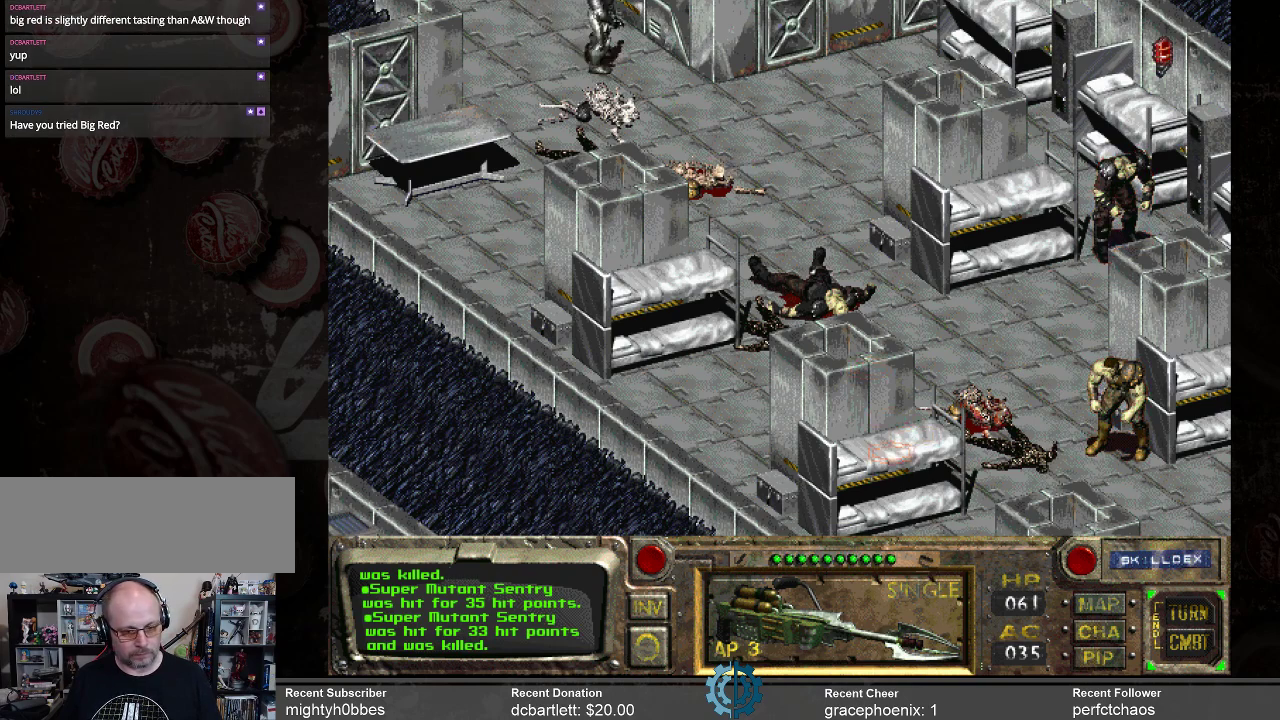
{"keys": [], "mouse": [], "events": []}
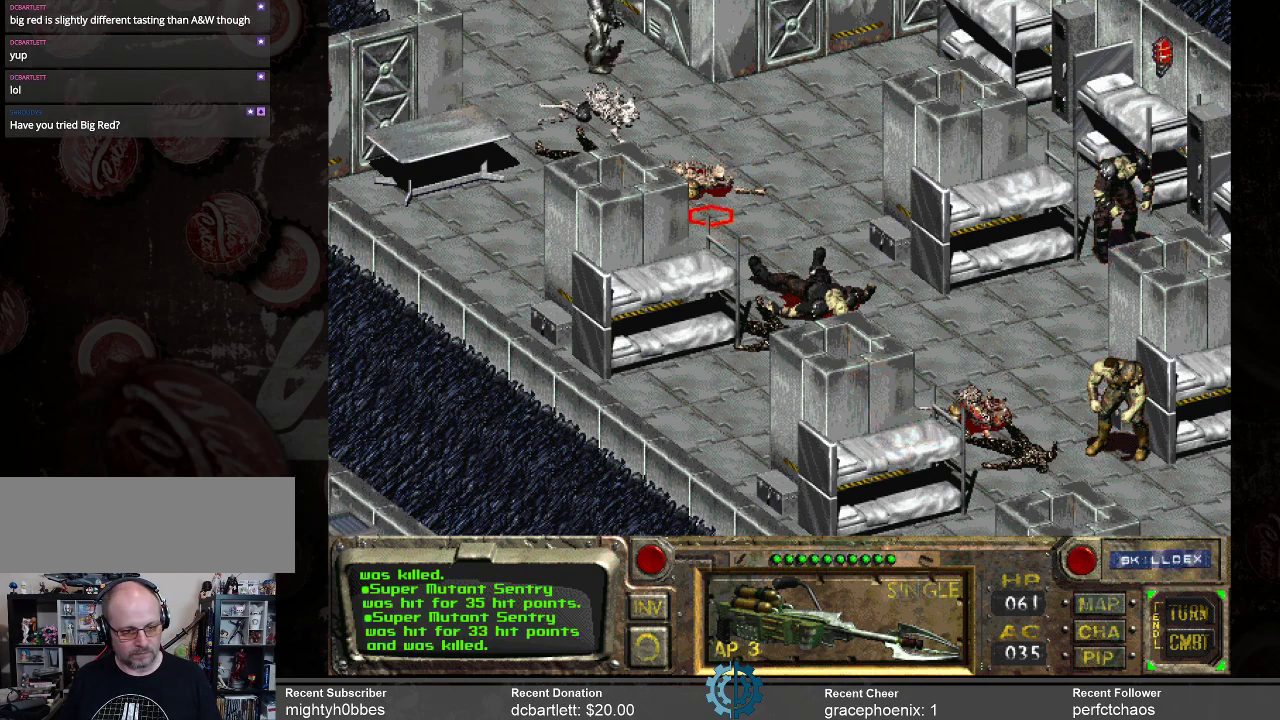
{"keys": [], "mouse": [], "events": []}
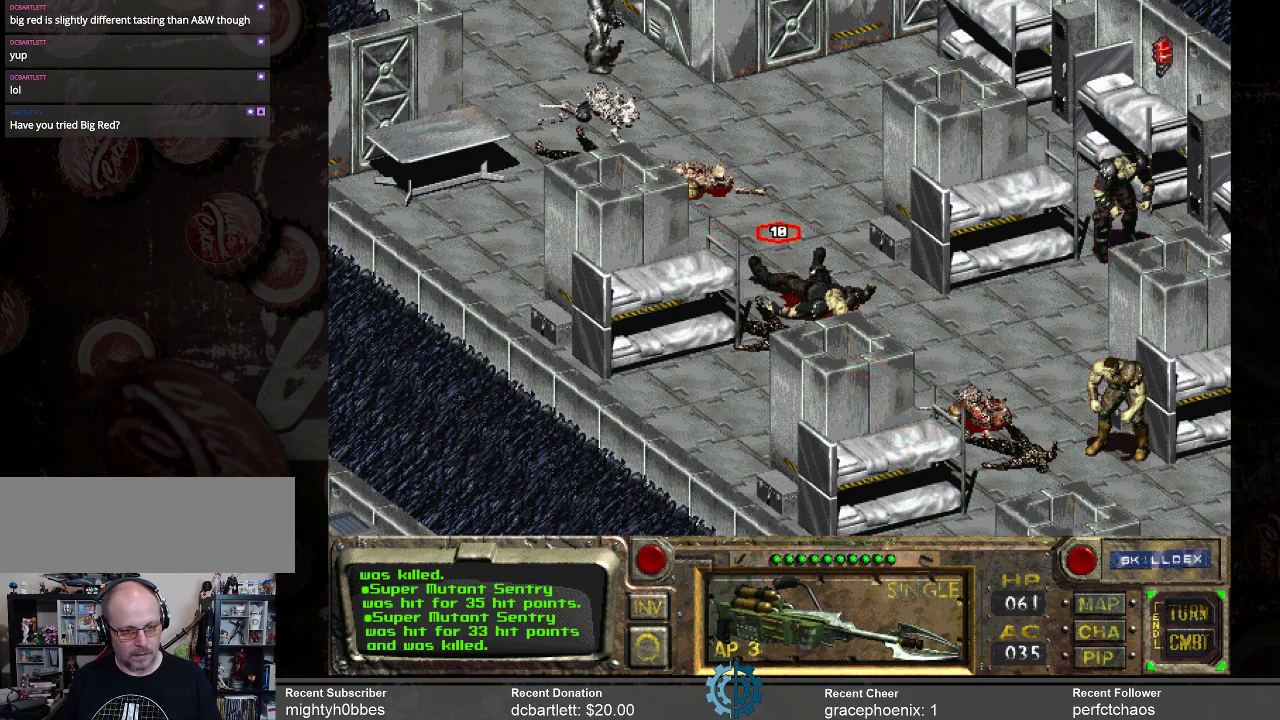
{"keys": [], "mouse": [], "events": []}
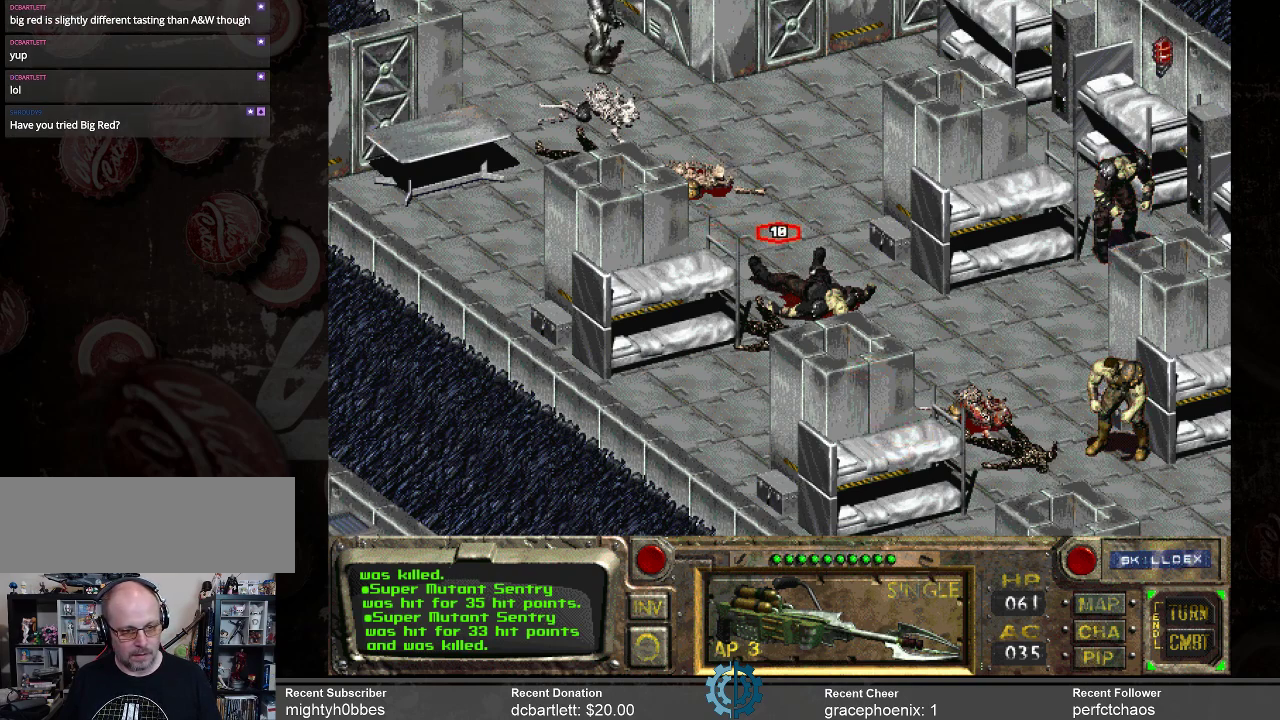
{"keys": [], "mouse": [], "events": [[34, "mouse_left", "down"], [134, "mouse_left", "up"]]}